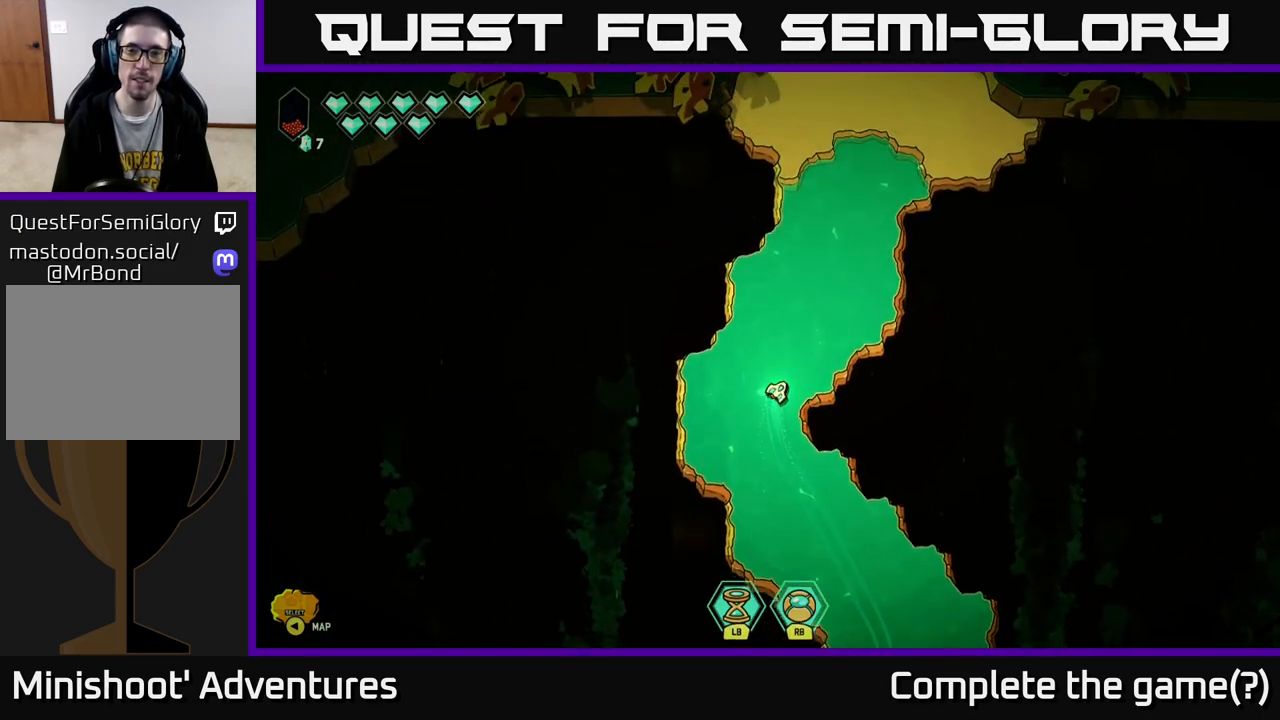
Gameplay with a controller (Xbox layout); each line is a JSON object with the inputs held at the frame after it. "events" lists button and stick changes between this image and that frame as [ms after this image, input, new state], when the widget could be followed in between.
{"buttons": [], "left_stick": "up", "right_stick": "center", "events": [[417, "left_stick", "up"]]}
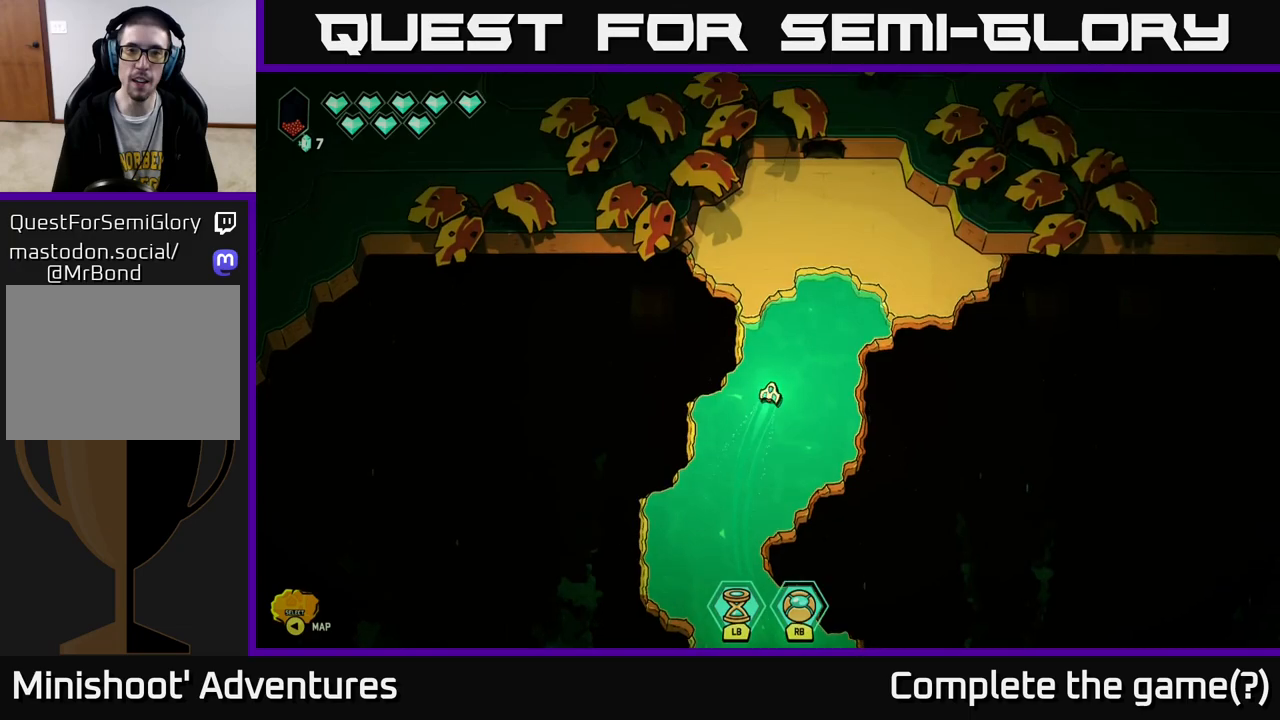
{"buttons": [], "left_stick": "center", "right_stick": "center", "events": [[383, "left_stick", "center"]]}
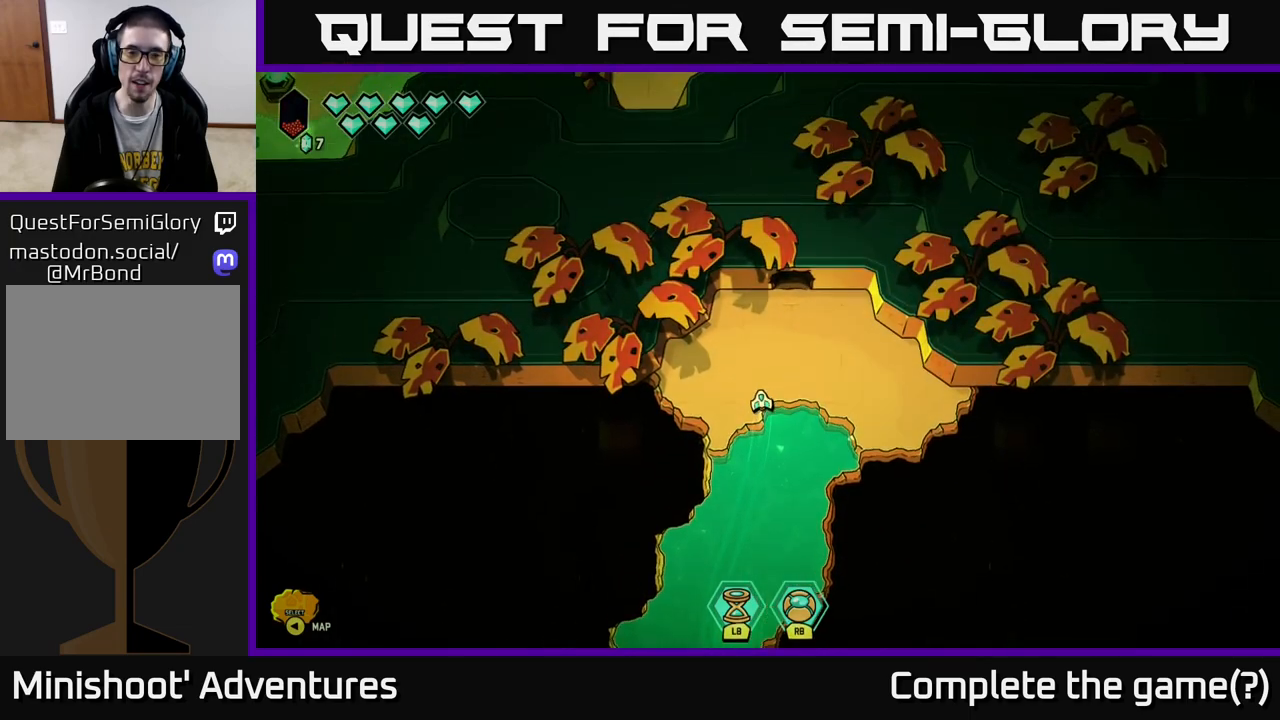
{"buttons": [], "left_stick": "right", "right_stick": "center", "events": [[433, "left_stick", "up-right"], [500, "left_stick", "right"]]}
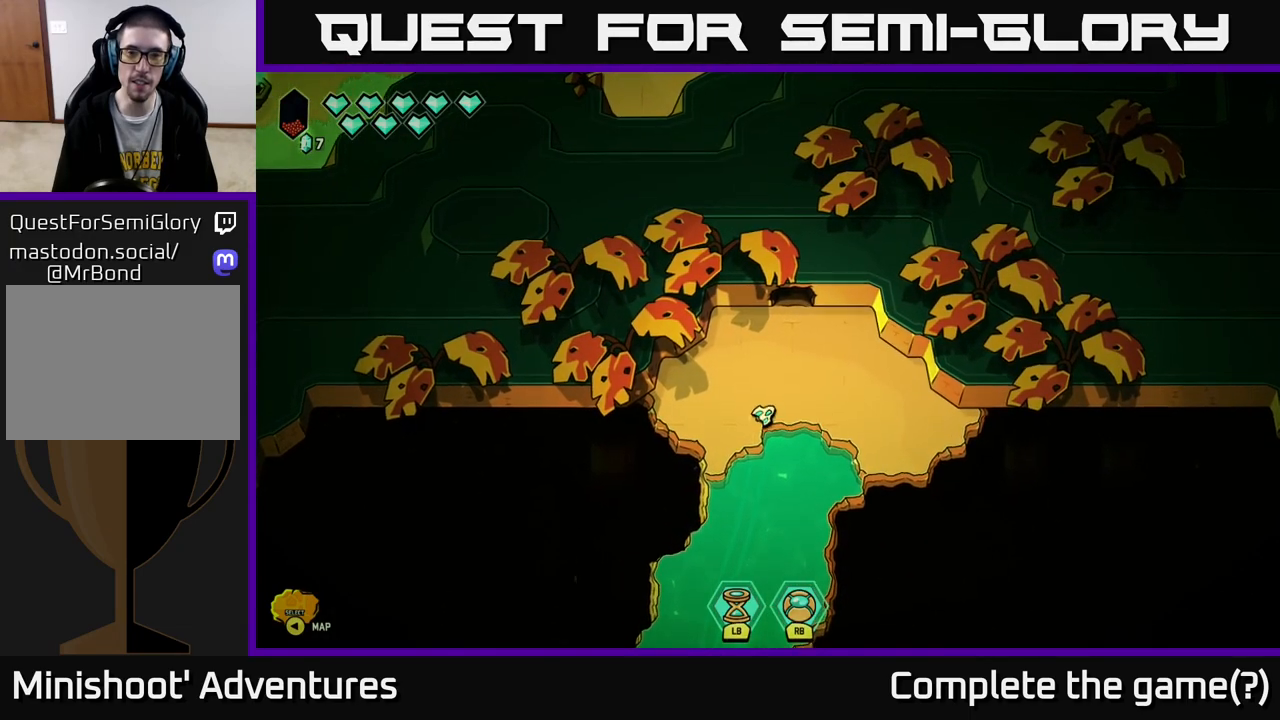
{"buttons": [], "left_stick": "center", "right_stick": "center", "events": [[350, "left_stick", "center"]]}
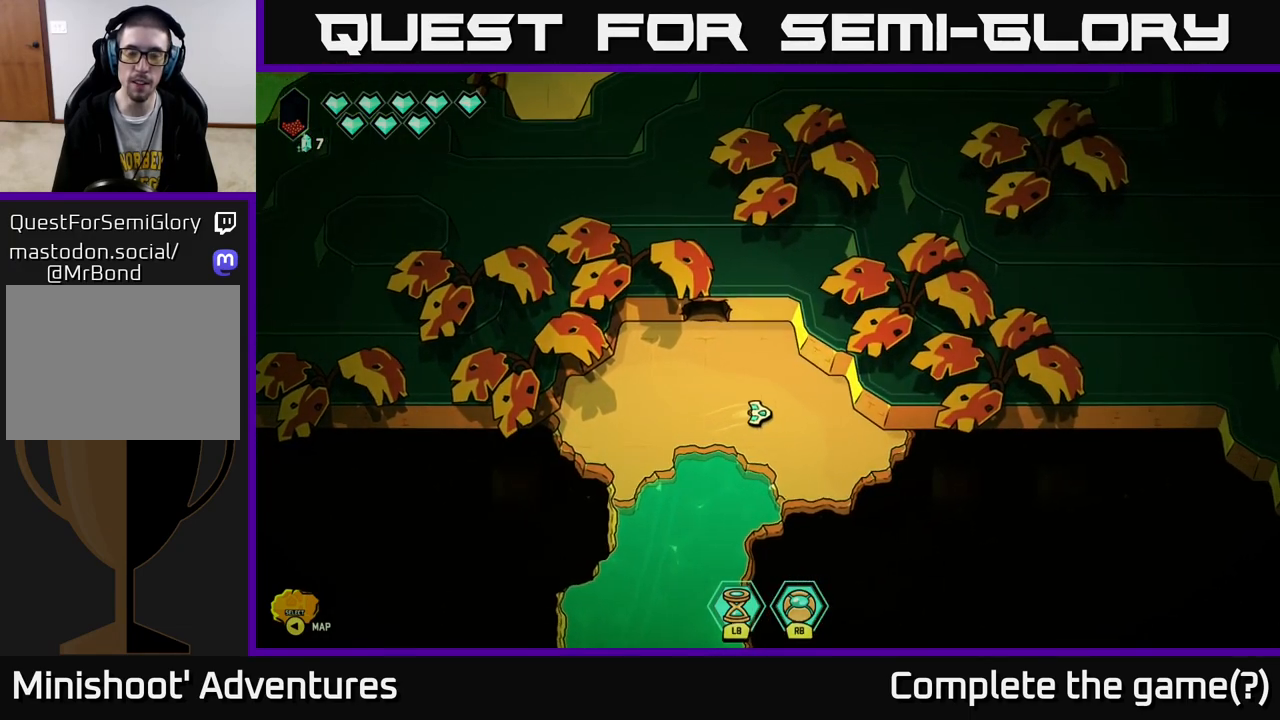
{"buttons": [], "left_stick": "up-left", "right_stick": "center", "events": [[250, "left_stick", "left"], [483, "left_stick", "up-left"]]}
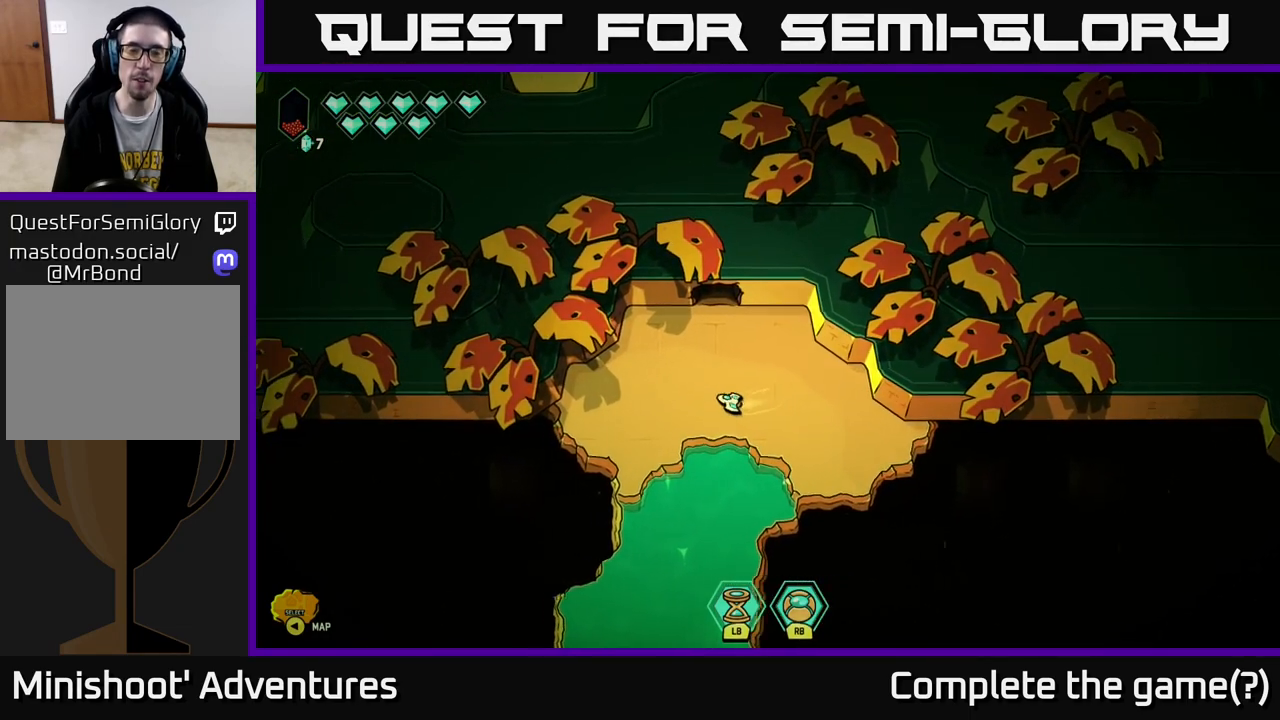
{"buttons": [], "left_stick": "right", "right_stick": "center", "events": [[200, "left_stick", "center"], [400, "left_stick", "right"]]}
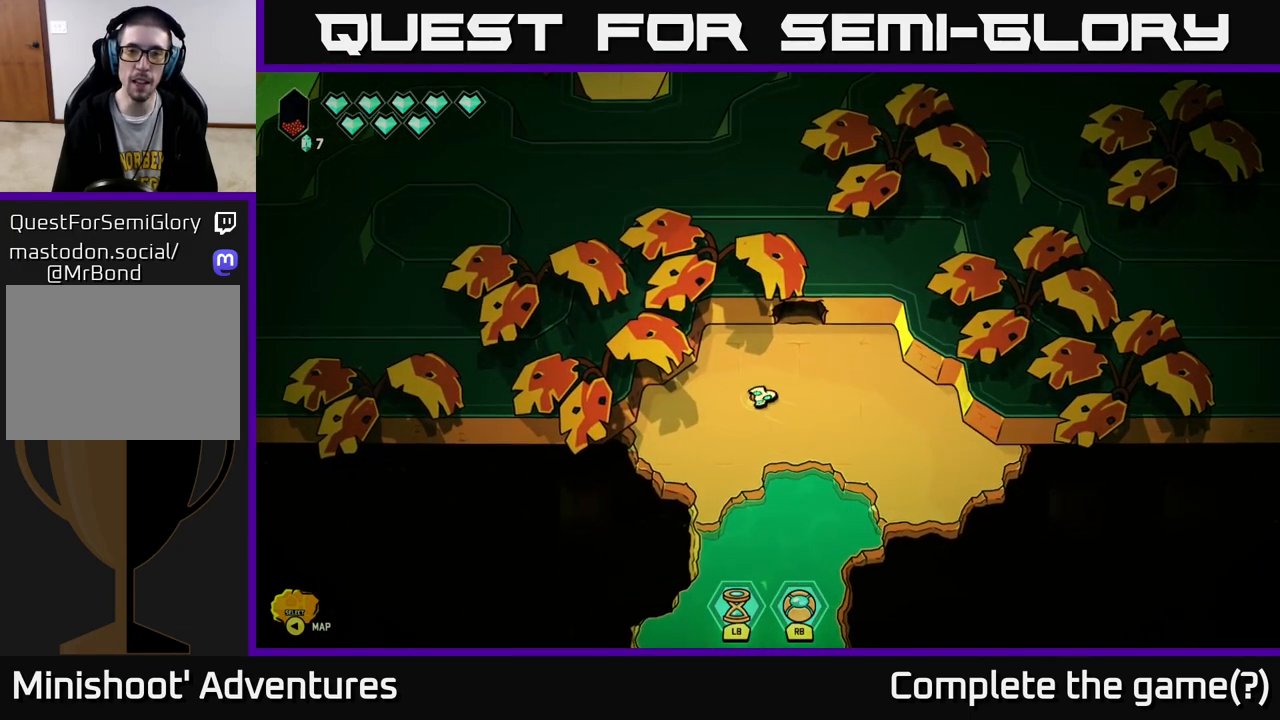
{"buttons": [], "left_stick": "center", "right_stick": "center", "events": [[400, "left_stick", "center"]]}
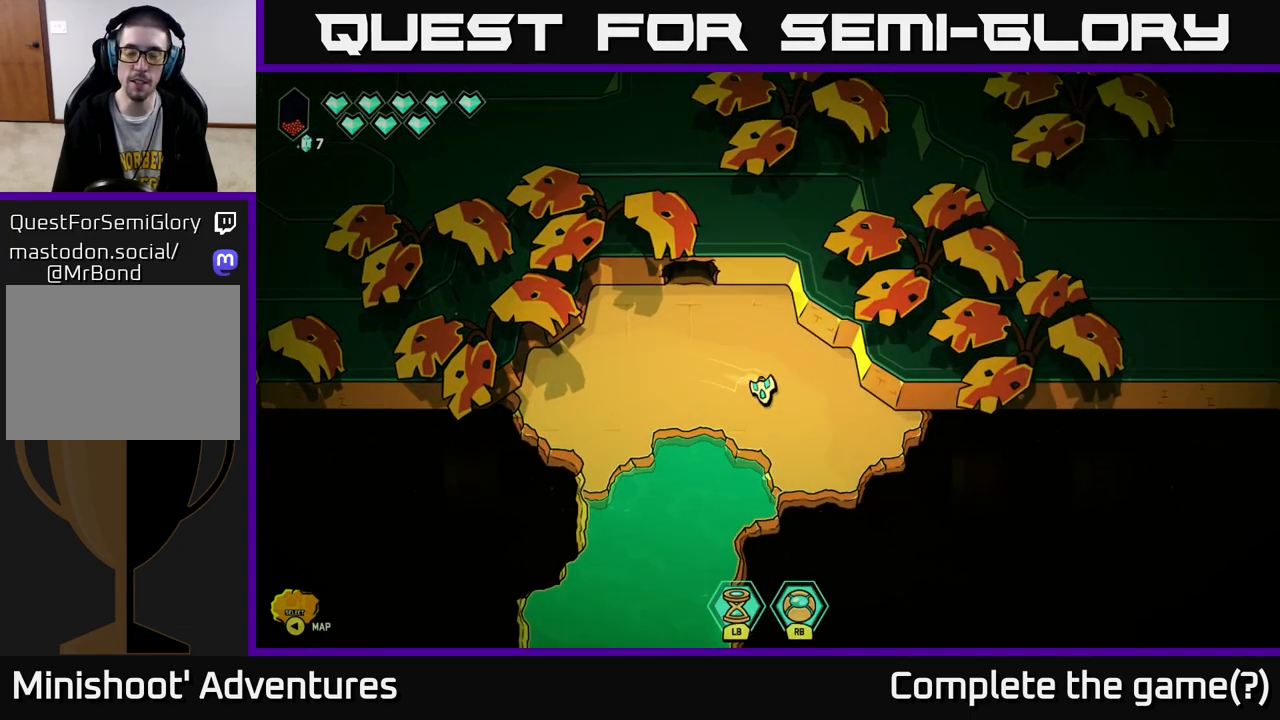
{"buttons": [], "left_stick": "center", "right_stick": "center", "events": [[33, "SELECT", "down"], [167, "SELECT", "up"]]}
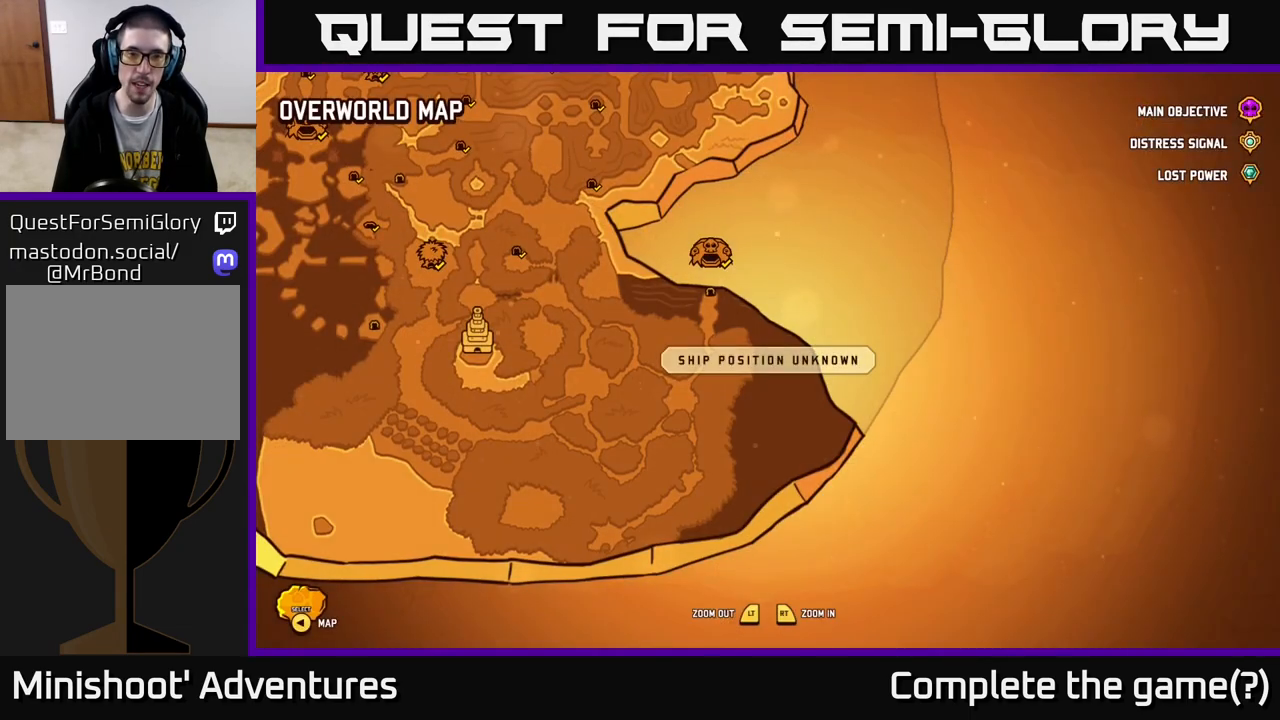
{"buttons": [], "left_stick": "center", "right_stick": "center", "events": [[383, "SELECT", "down"], [483, "SELECT", "up"]]}
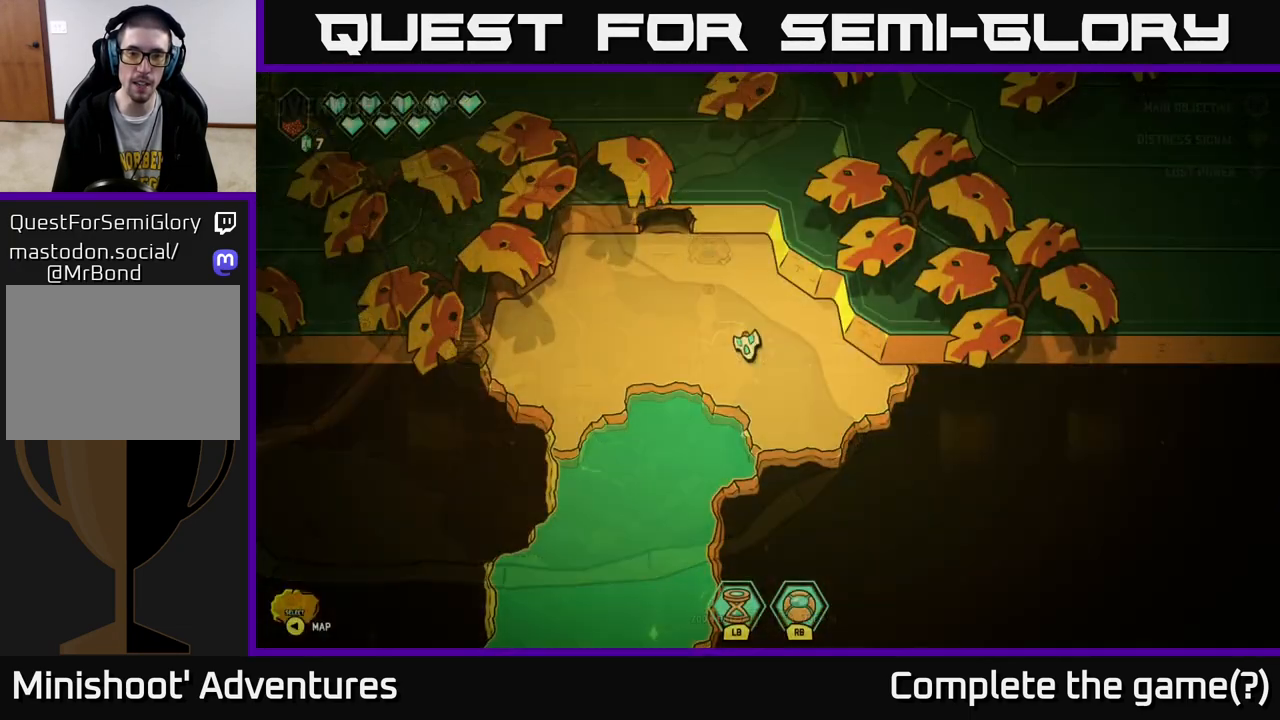
{"buttons": [], "left_stick": "up-left", "right_stick": "center", "events": [[217, "left_stick", "up"], [367, "left_stick", "up-left"]]}
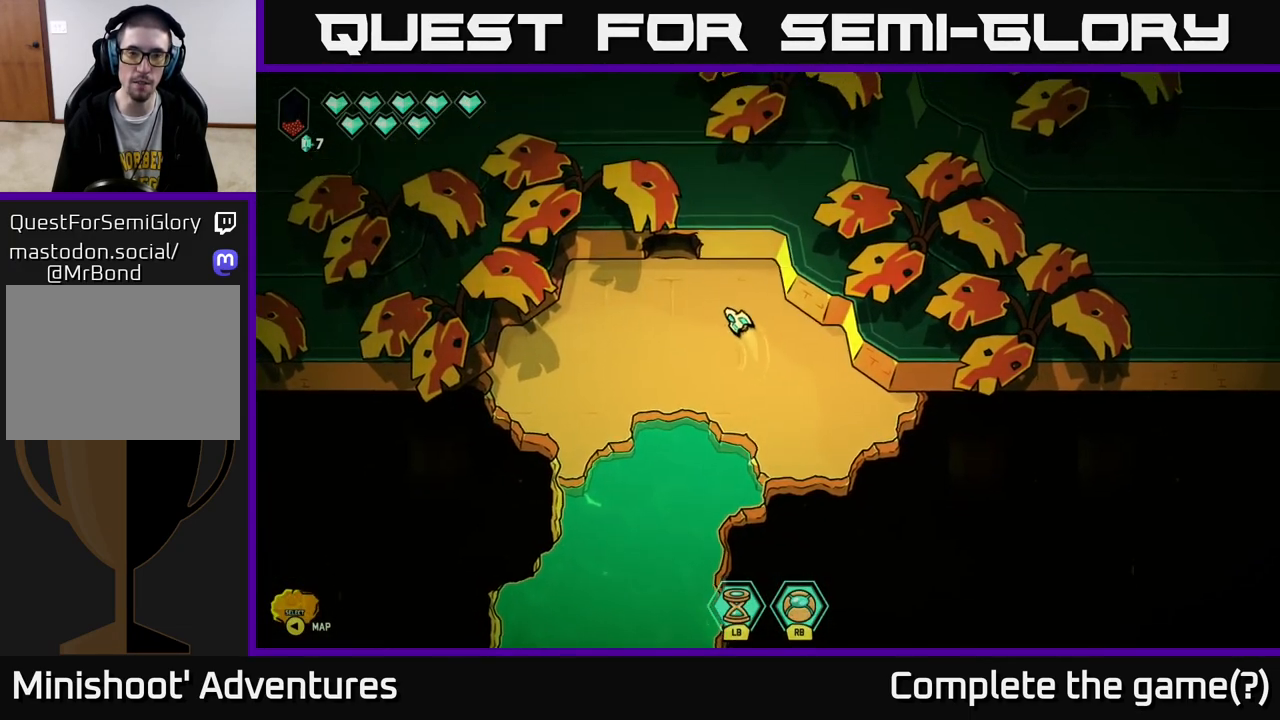
{"buttons": [], "left_stick": "up", "right_stick": "center", "events": [[150, "left_stick", "up"]]}
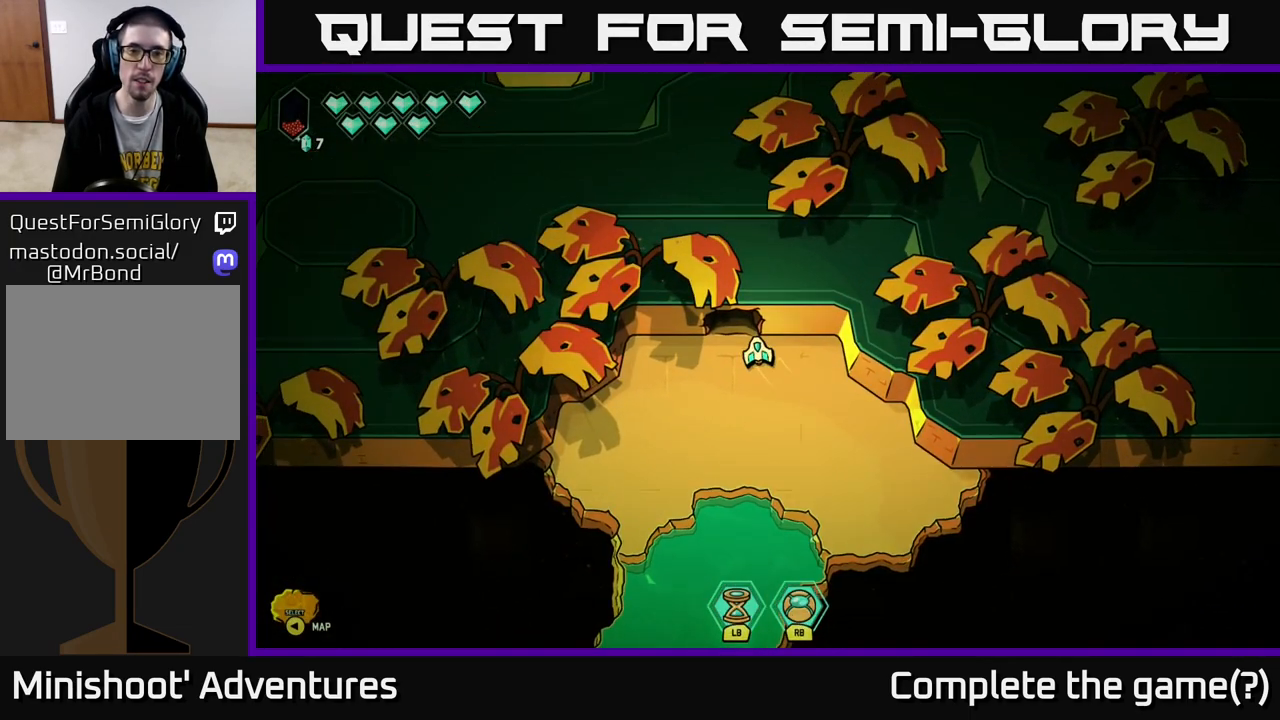
{"buttons": [], "left_stick": "up", "right_stick": "center", "events": [[33, "left_stick", "up-left"], [217, "left_stick", "up"]]}
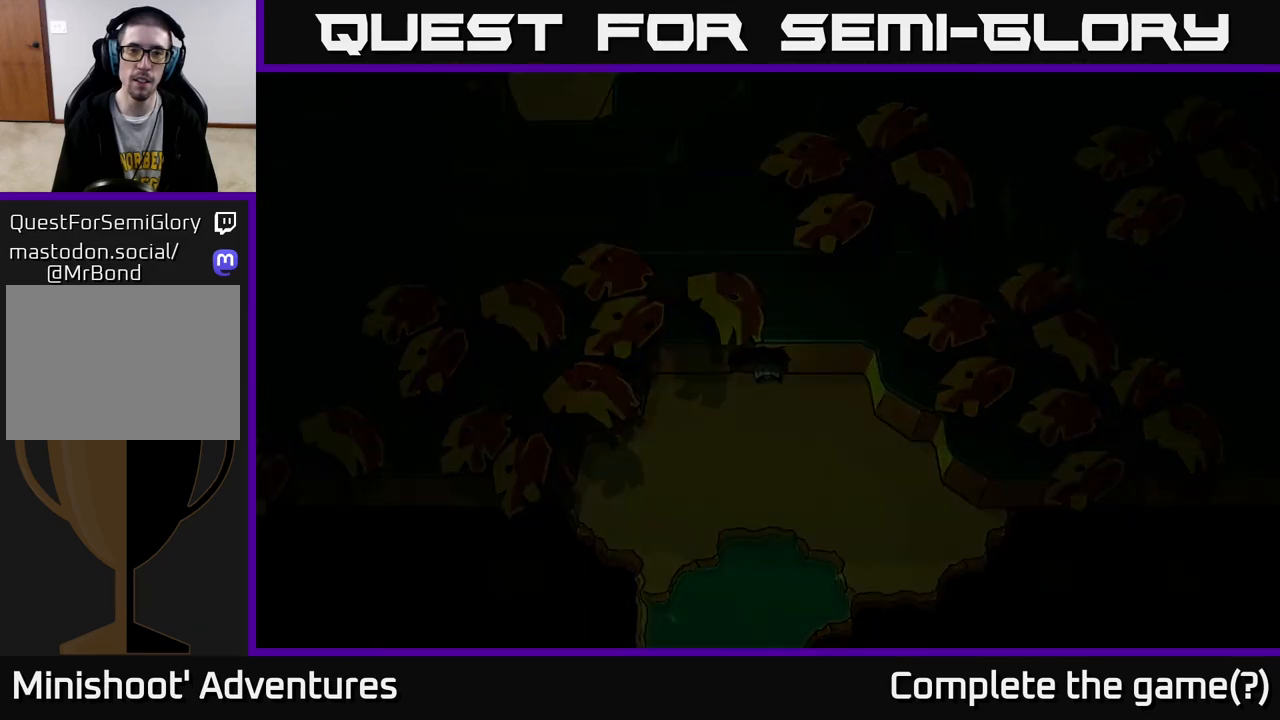
{"buttons": [], "left_stick": "center", "right_stick": "center", "events": [[333, "left_stick", "center"]]}
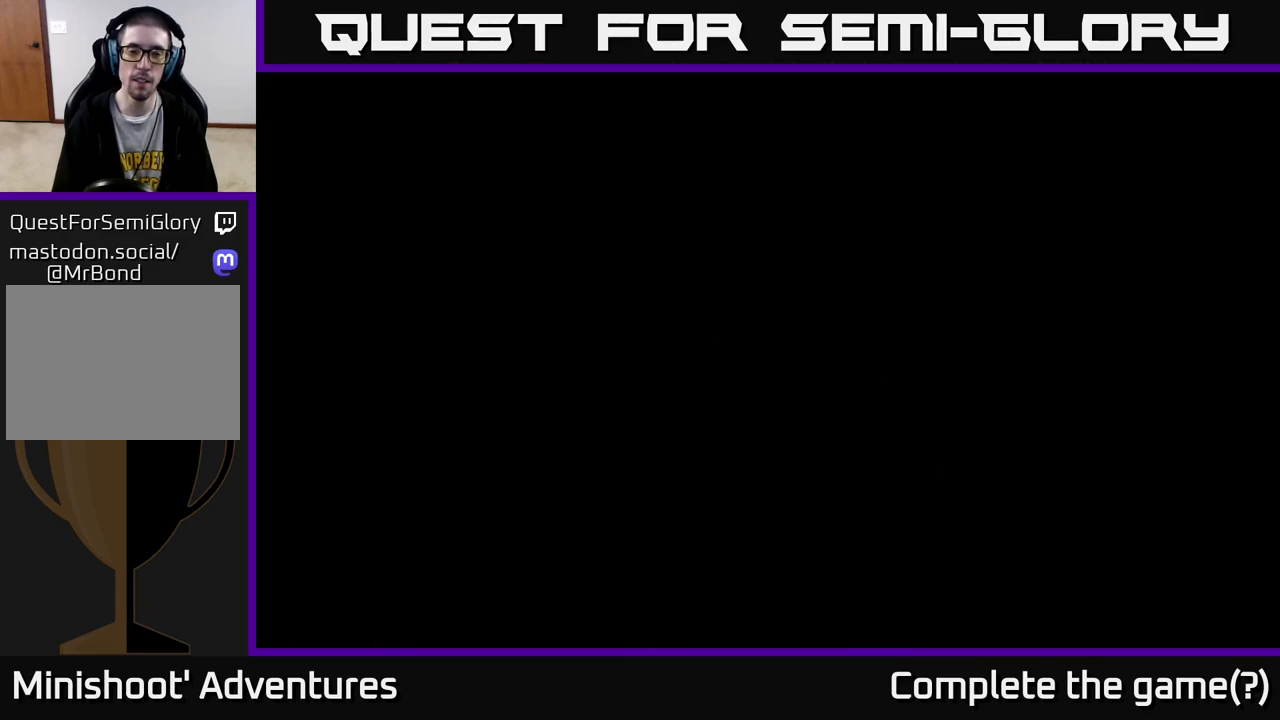
{"buttons": [], "left_stick": "center", "right_stick": "center", "events": []}
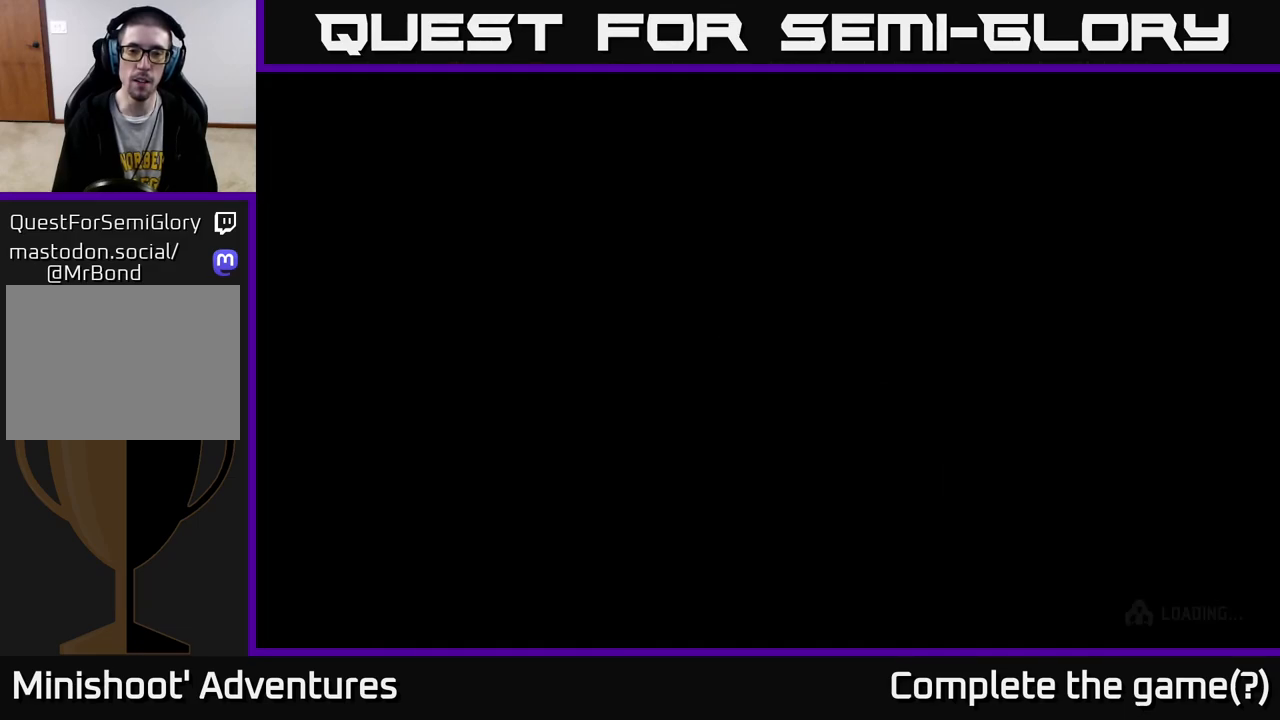
{"buttons": [], "left_stick": "center", "right_stick": "center", "events": []}
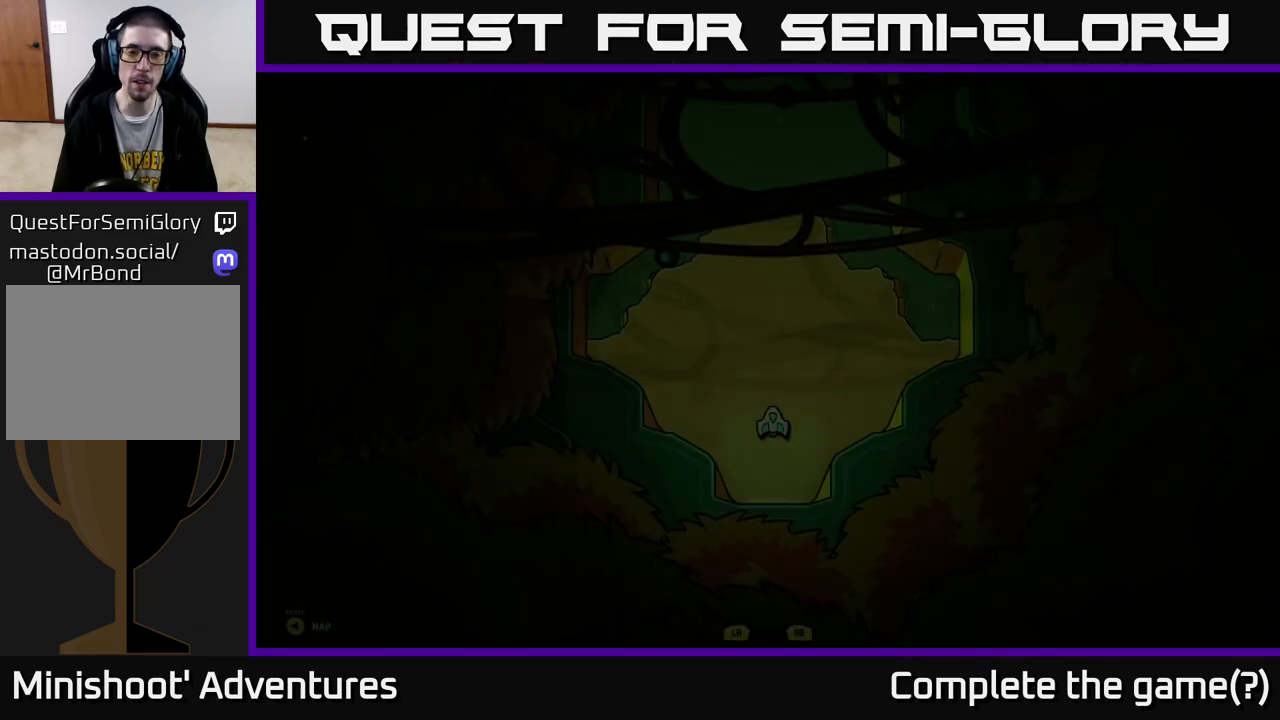
{"buttons": [], "left_stick": "up", "right_stick": "center", "events": [[117, "left_stick", "up"]]}
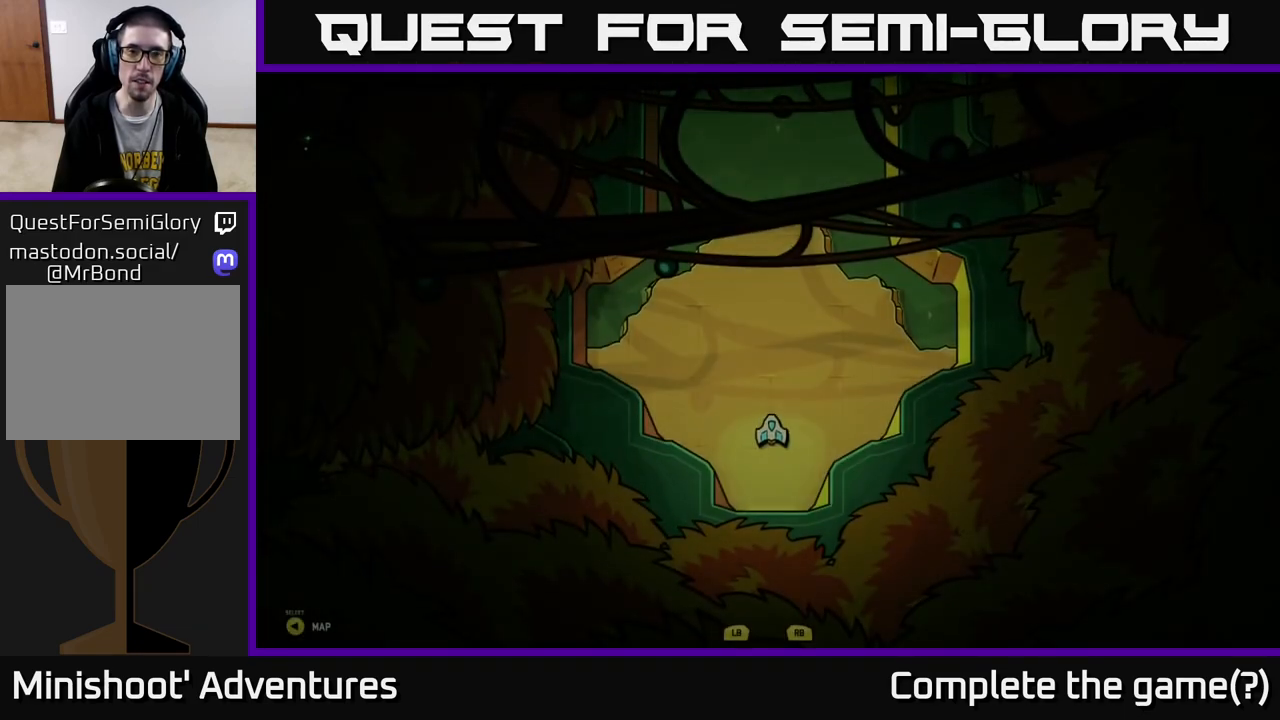
{"buttons": [], "left_stick": "up", "right_stick": "center", "events": []}
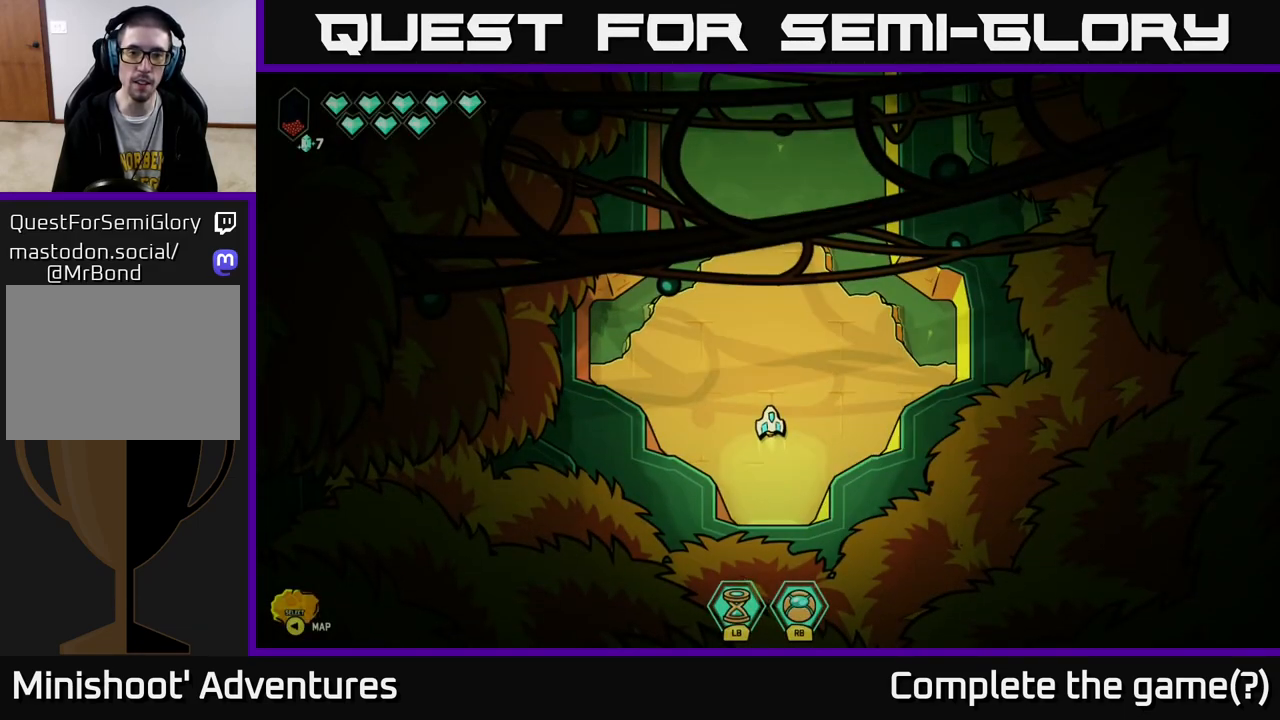
{"buttons": ["L2"], "left_stick": "up", "right_stick": "center", "events": [[333, "L2", "down"]]}
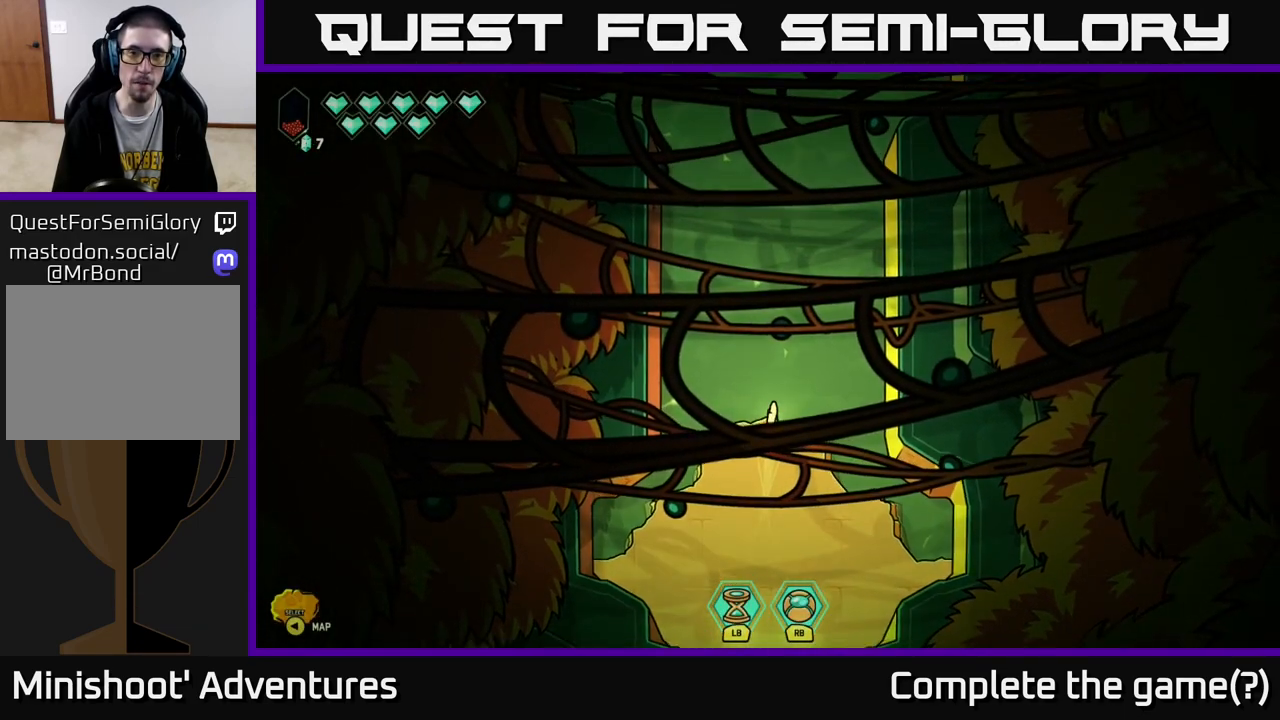
{"buttons": ["L2"], "left_stick": "up", "right_stick": "center", "events": []}
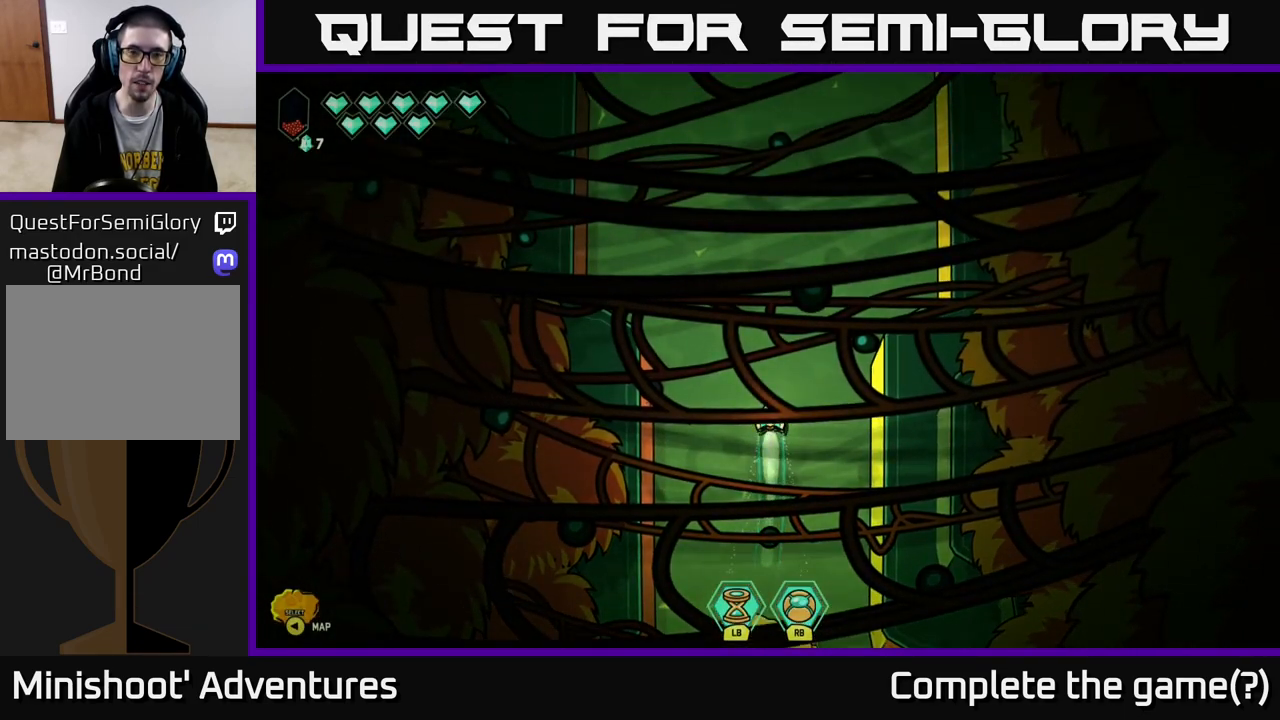
{"buttons": ["L2"], "left_stick": "up", "right_stick": "center", "events": []}
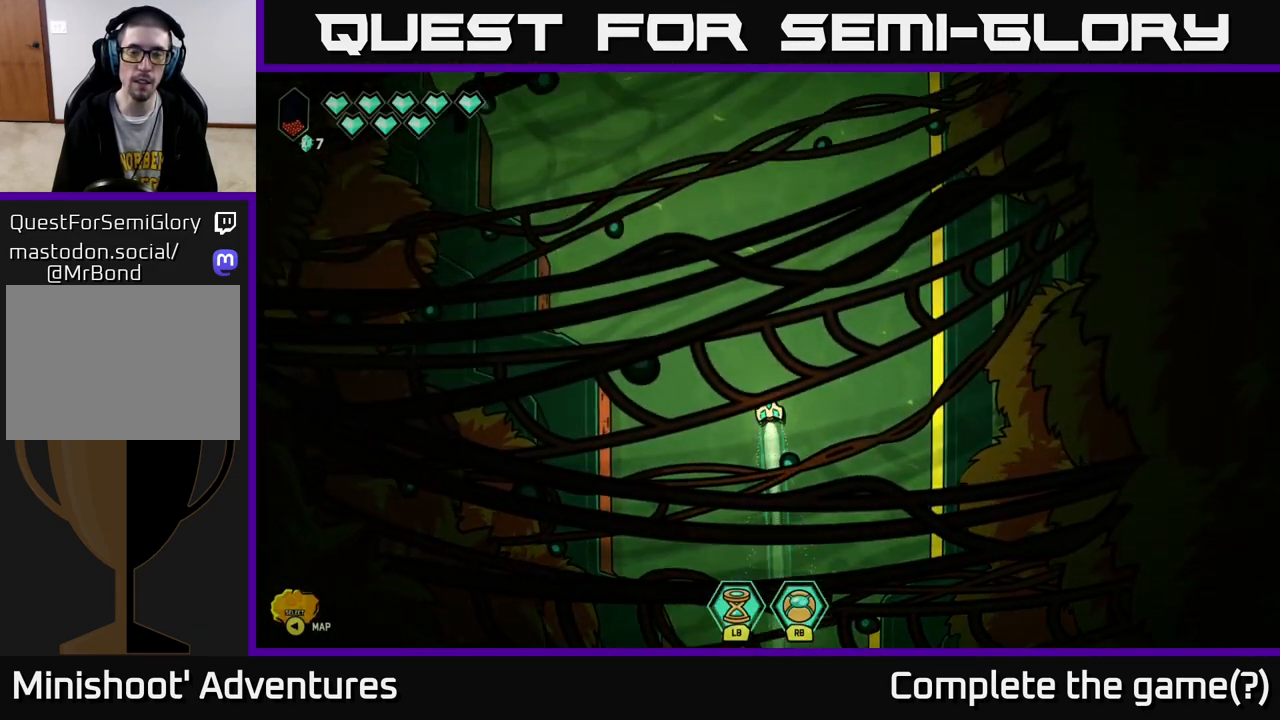
{"buttons": ["L2"], "left_stick": "up", "right_stick": "center", "events": []}
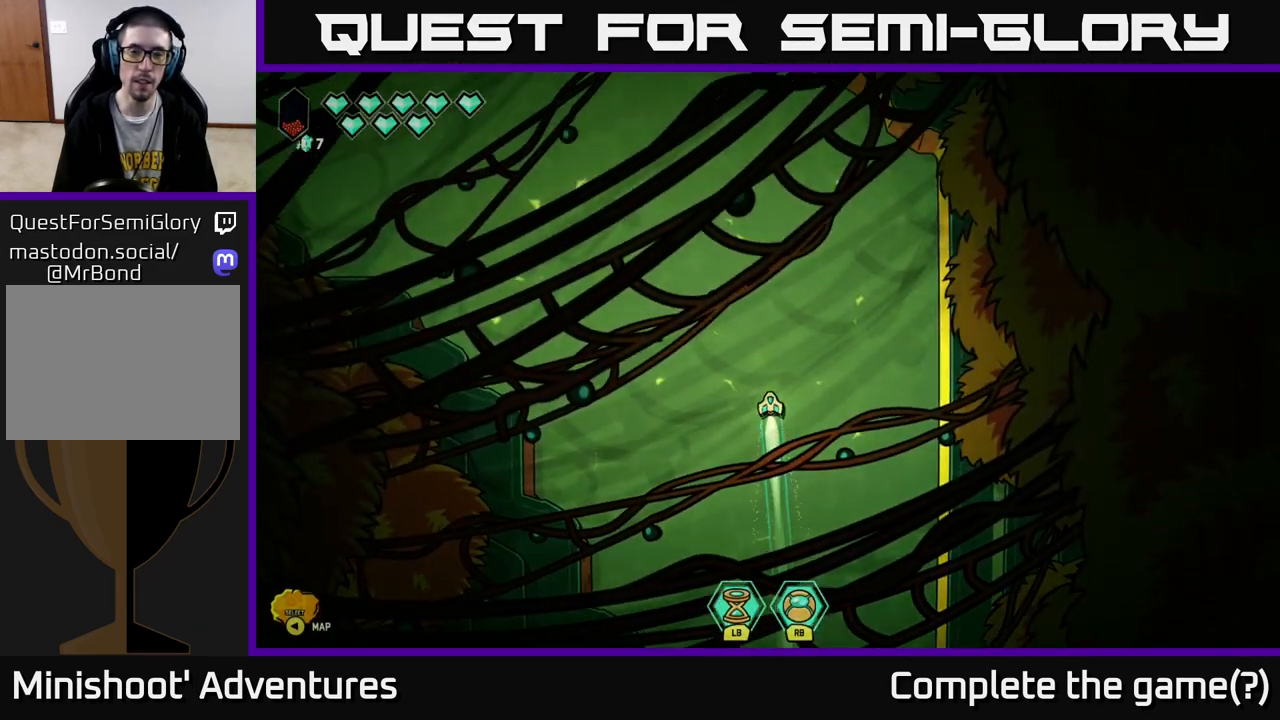
{"buttons": [], "left_stick": "left", "right_stick": "center", "events": [[283, "L2", "up"], [367, "left_stick", "left"]]}
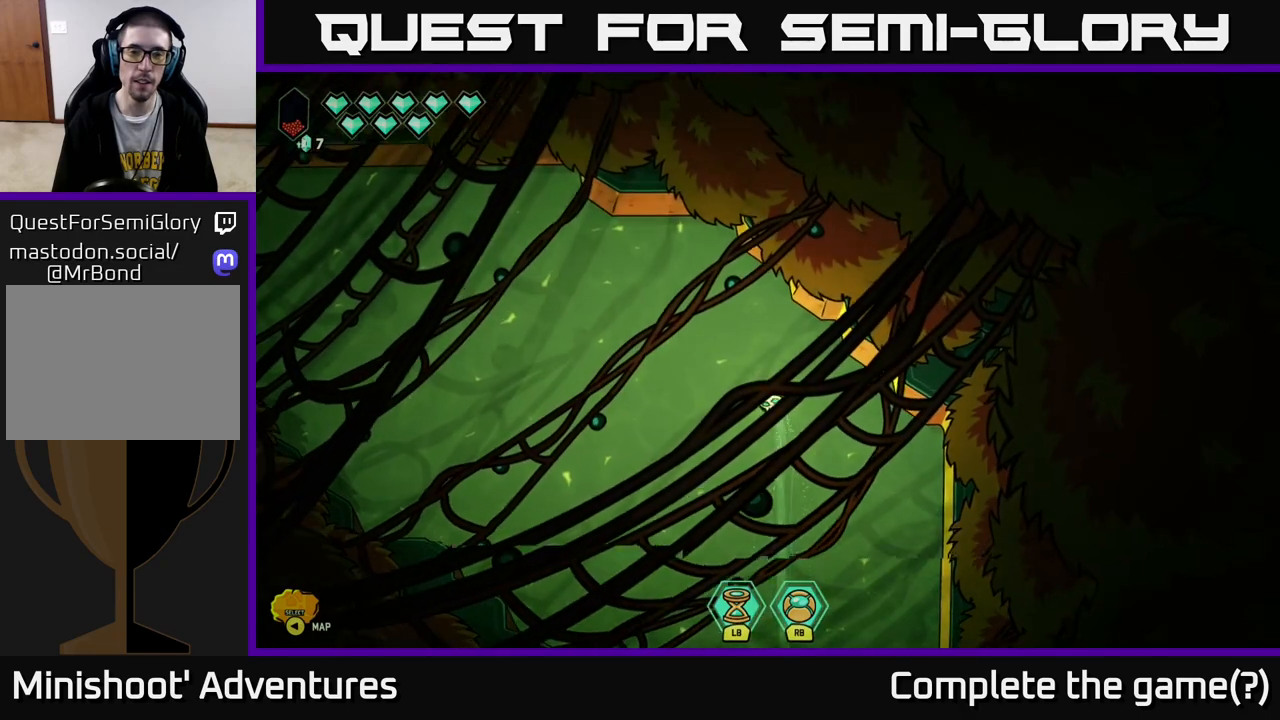
{"buttons": [], "left_stick": "left", "right_stick": "center", "events": []}
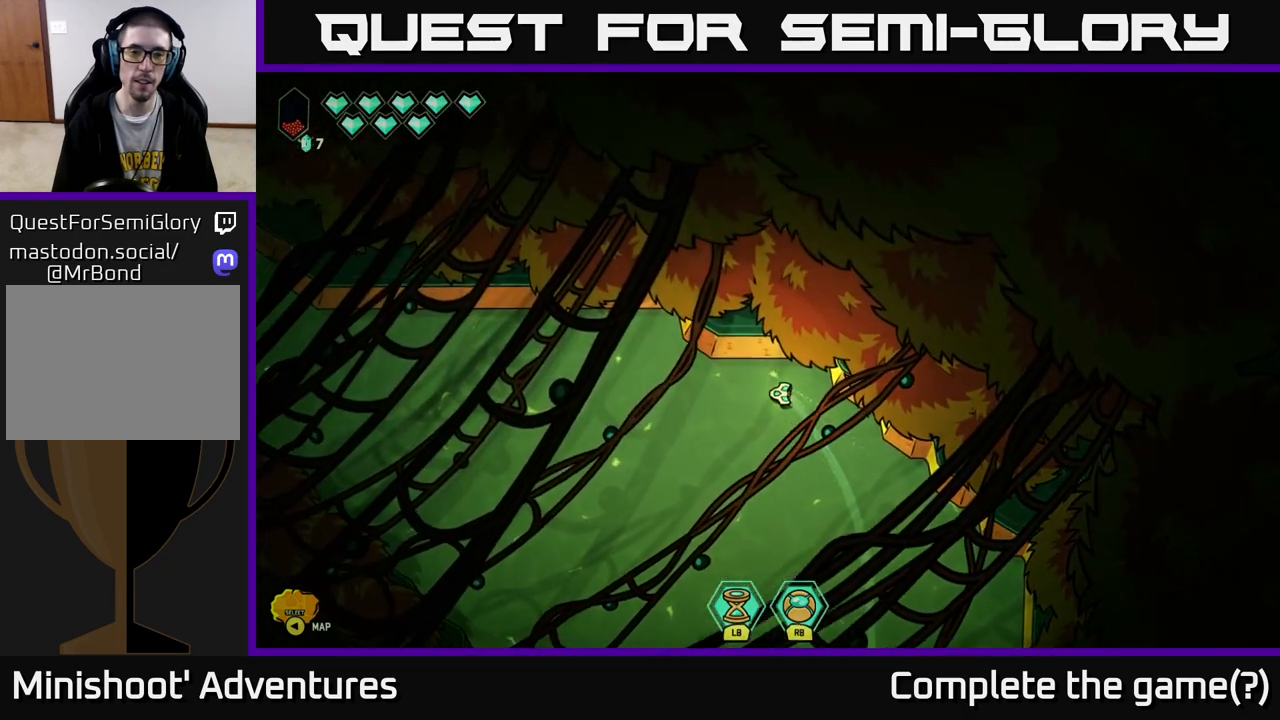
{"buttons": ["L2"], "left_stick": "left", "right_stick": "center", "events": [[67, "left_stick", "down-left"], [350, "L2", "down"], [367, "left_stick", "left"]]}
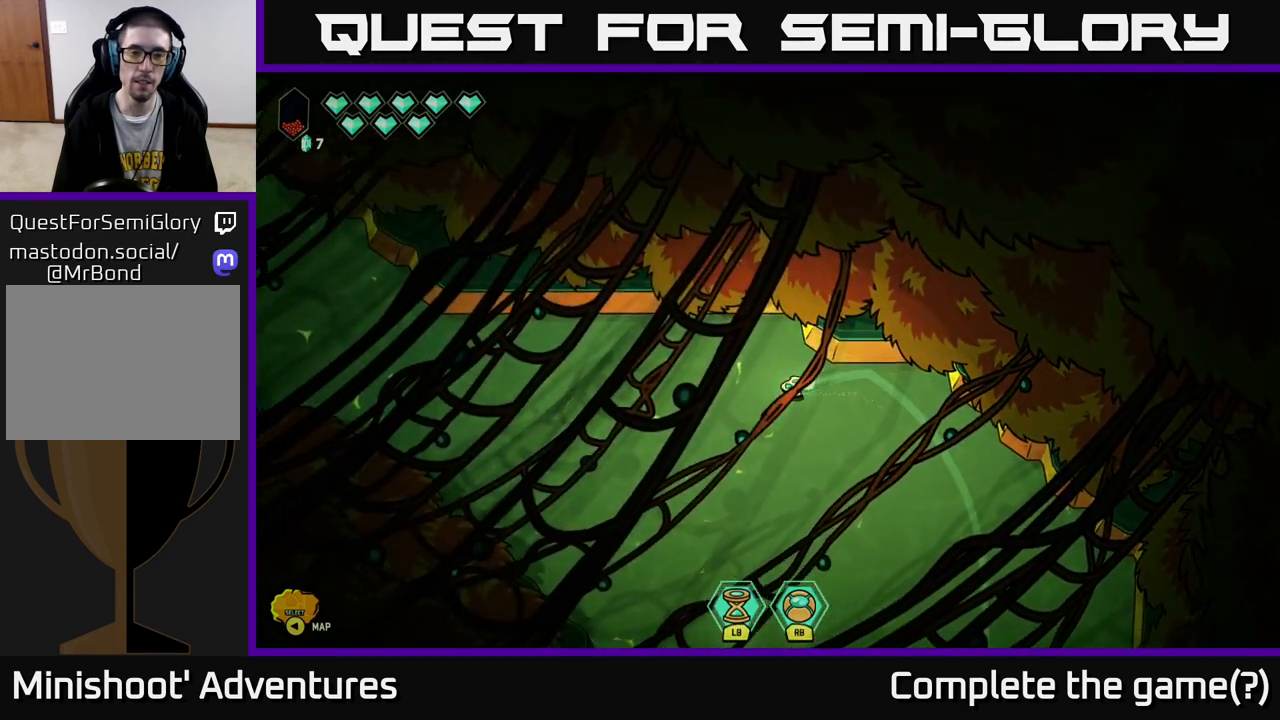
{"buttons": ["L2"], "left_stick": "left", "right_stick": "center", "events": []}
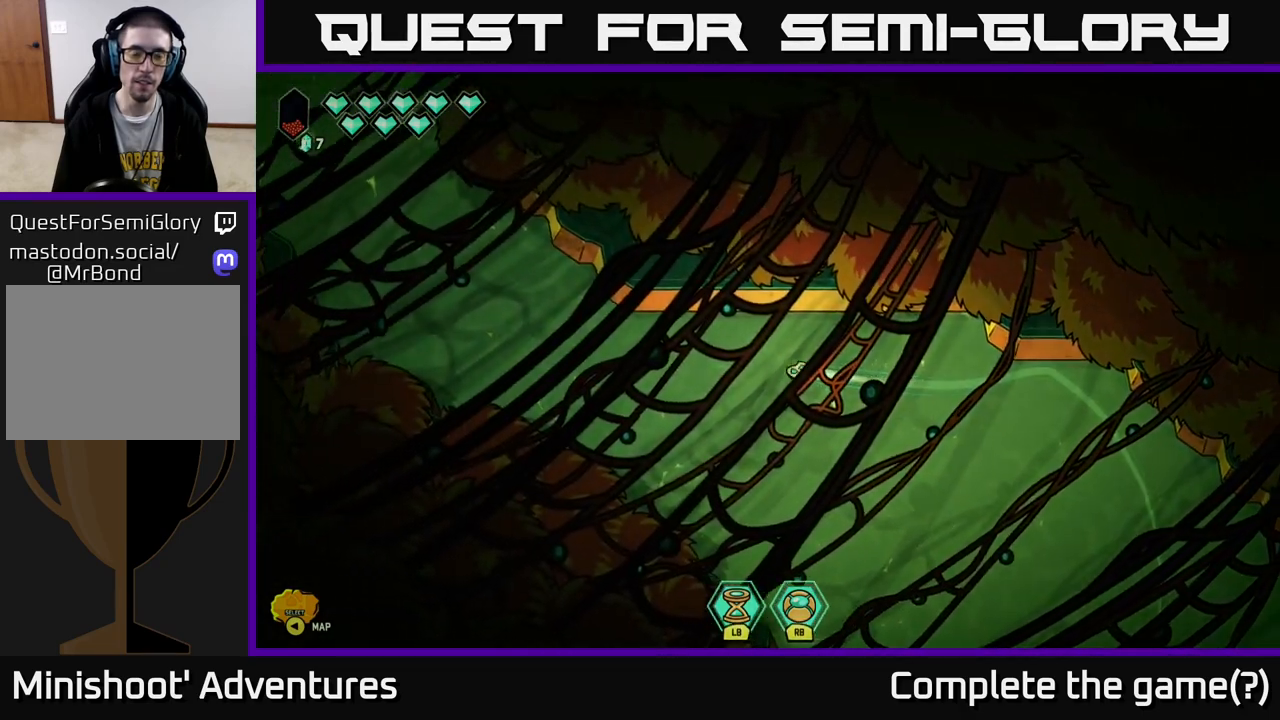
{"buttons": ["L2"], "left_stick": "up-left", "right_stick": "center", "events": [[367, "left_stick", "up-left"]]}
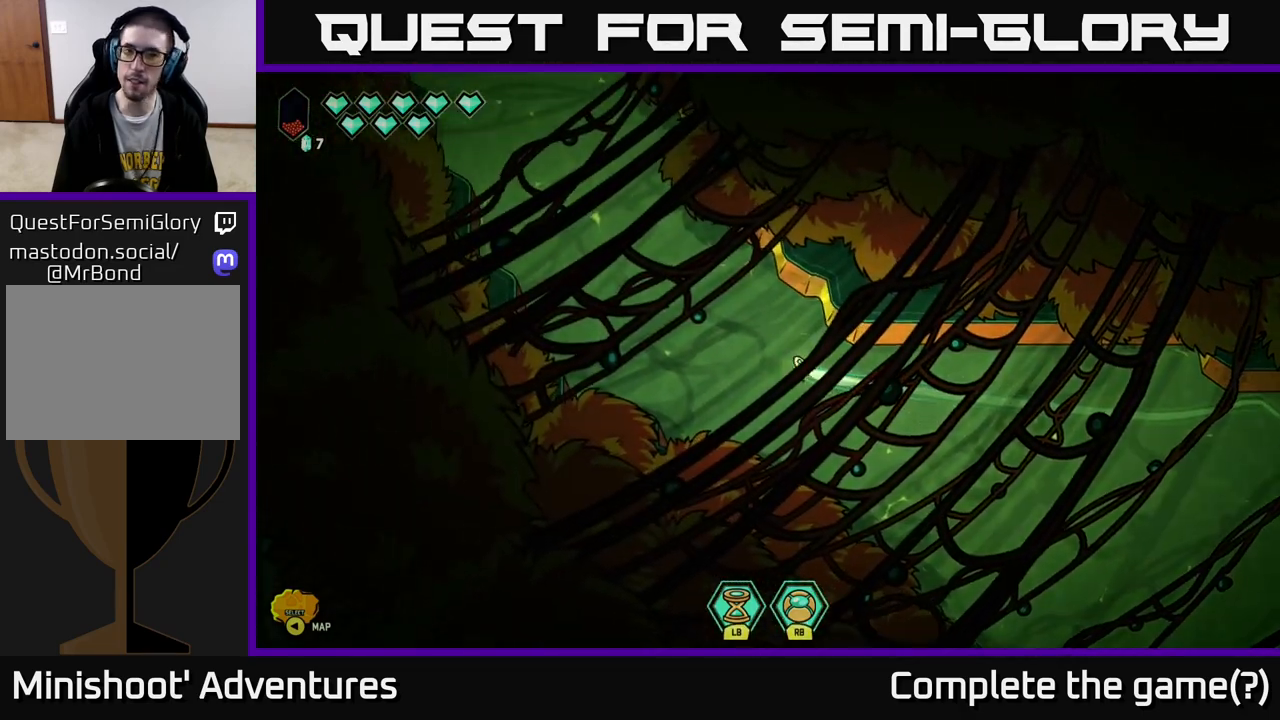
{"buttons": ["L2"], "left_stick": "up-left", "right_stick": "center", "events": []}
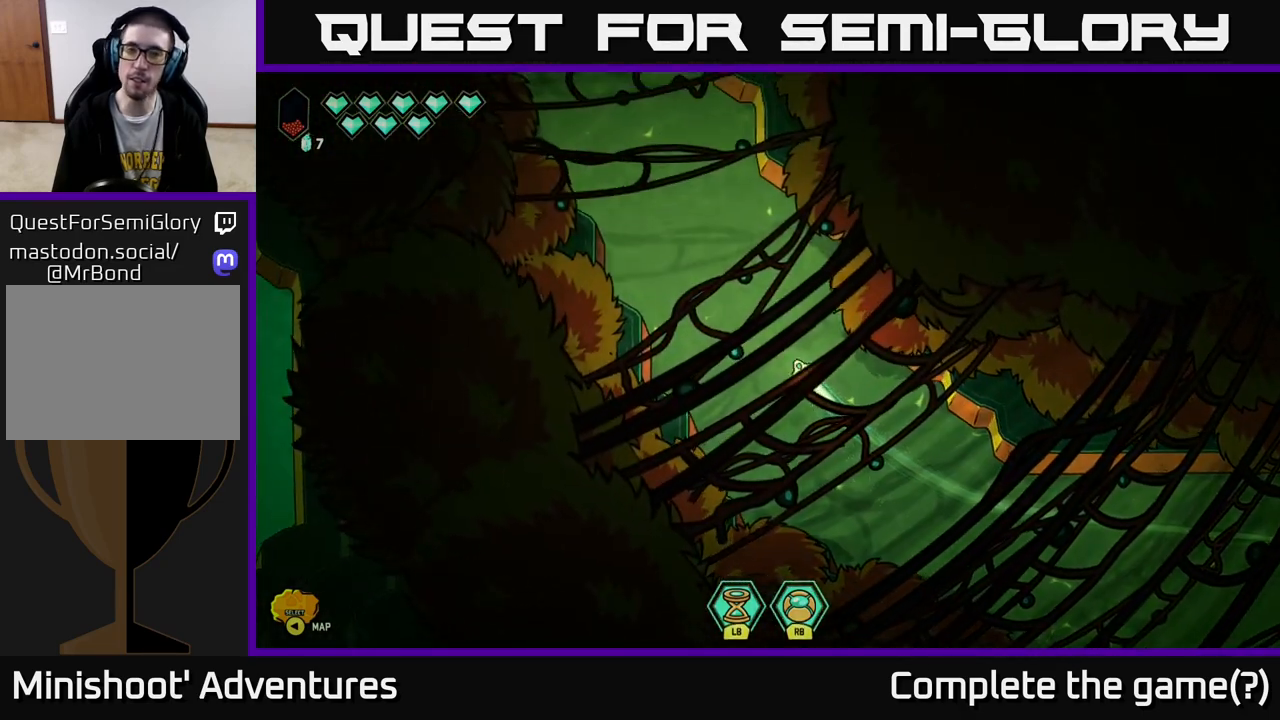
{"buttons": ["L2"], "left_stick": "up", "right_stick": "center", "events": [[167, "left_stick", "up"]]}
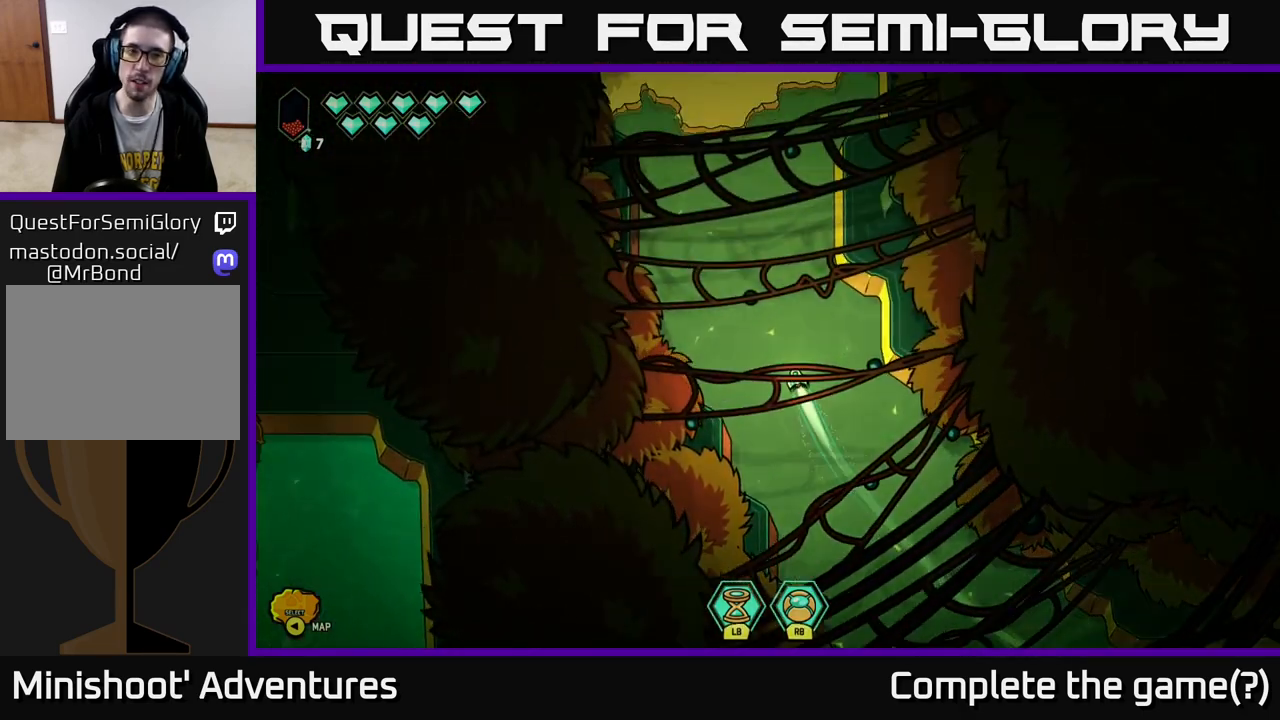
{"buttons": [], "left_stick": "up", "right_stick": "center", "events": [[500, "L2", "up"]]}
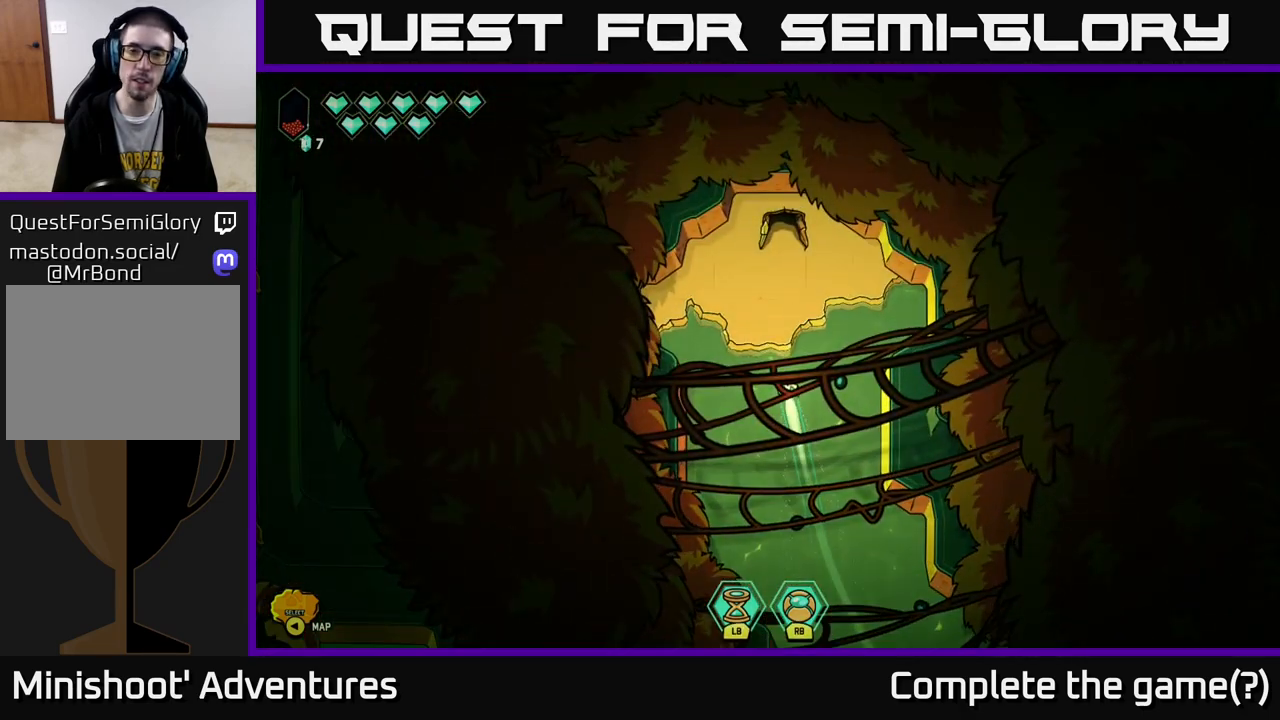
{"buttons": [], "left_stick": "center", "right_stick": "center", "events": [[67, "left_stick", "center"]]}